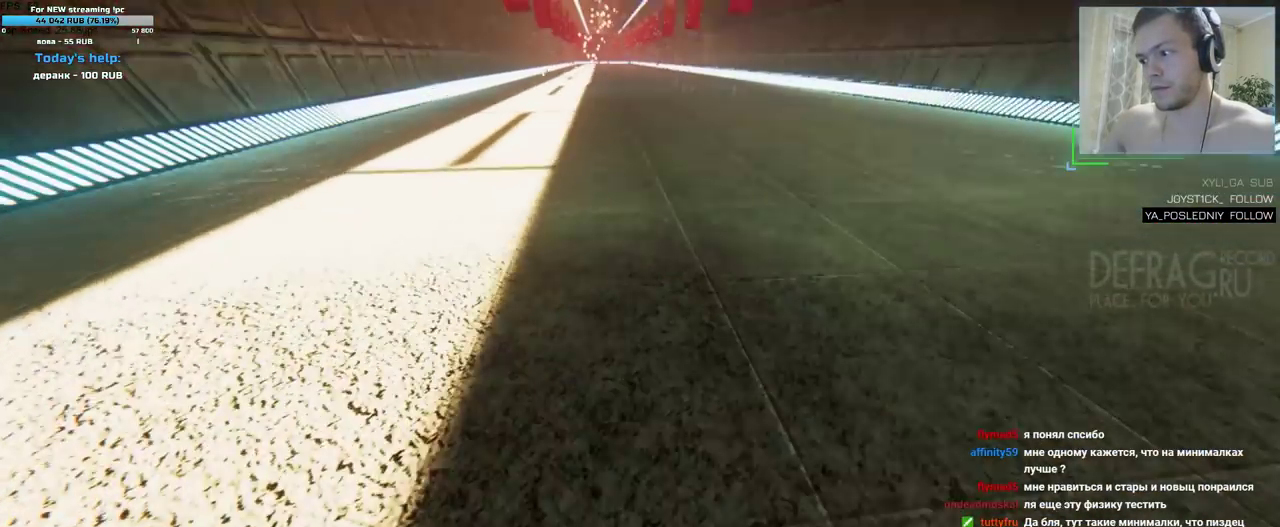
Gameplay with keyboard and mouse; each line is a JSON object with the keys and mouse buttons held at the frame after it. "events" lists presses ("down") and releases ("up") of "a", "d", "s", "w", "mouse_left", "mouse_wheel" and "mouse_right" between this image and that frame as [ms after this image, input, new state], when the widget could be followed in between. "mouse_left", "mouse_wheel", "mouse_right" = the "left", "wheel", "right" buttons of the "mouse" list. No other keys are recorded. "wheel" means that the mouse wheel is clicked or scrolled. Mouse movement is not recorded. Not read: mouse_mb4 mouse_mb5.
{"keys": ["d", "w"], "mouse": [], "events": [[83, "d", "up"], [100, "w", "up"], [417, "d", "down"], [417, "w", "down"]]}
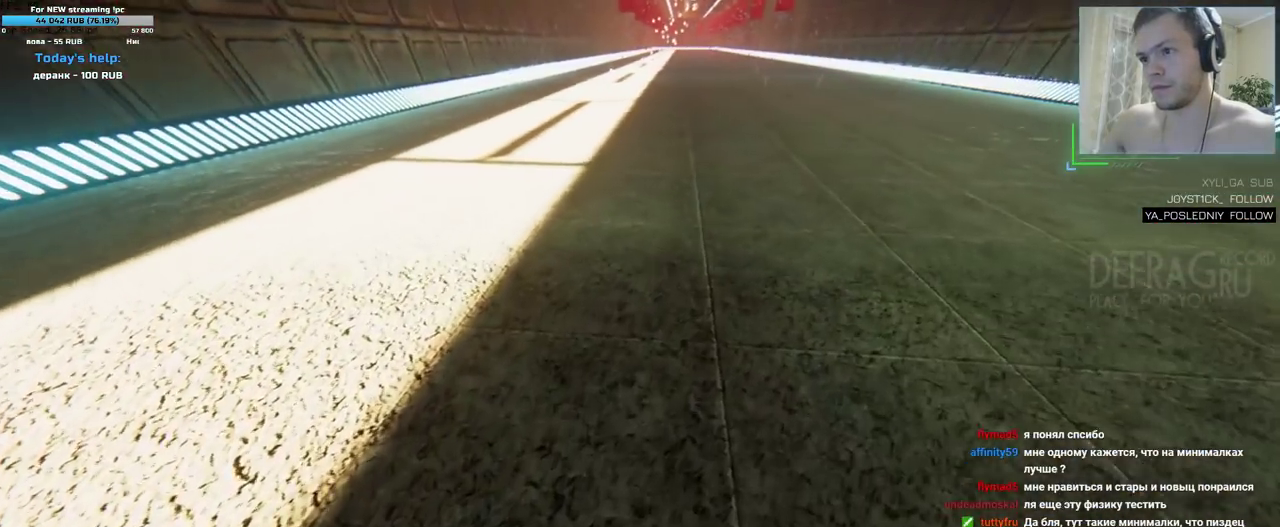
{"keys": ["d", "w"], "mouse": [], "events": []}
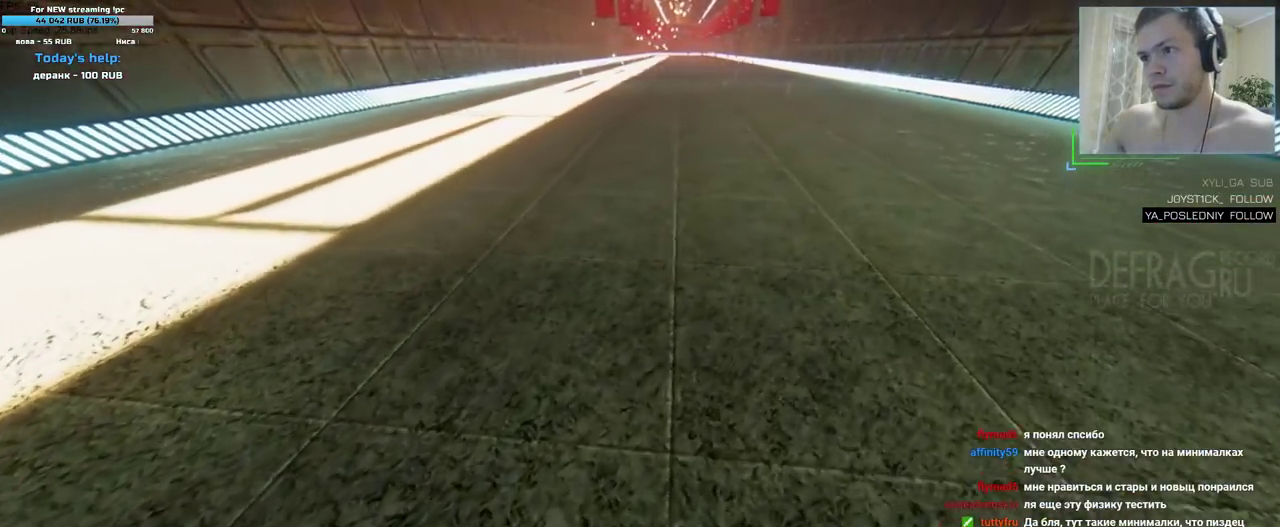
{"keys": ["d", "w"], "mouse": [], "events": []}
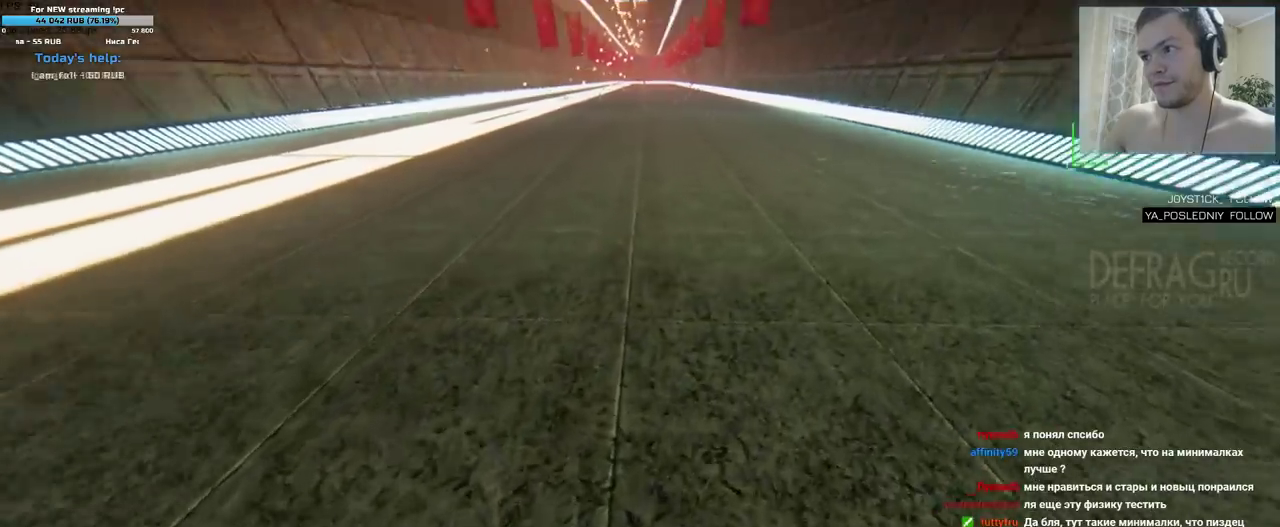
{"keys": ["d", "w"], "mouse": [], "events": []}
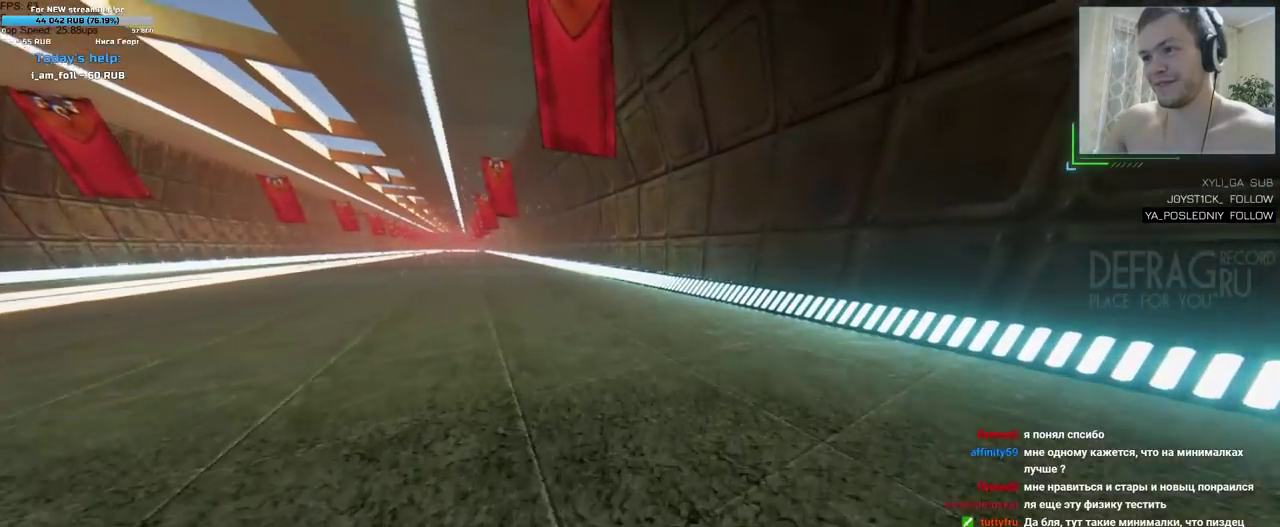
{"keys": ["d", "w"], "mouse": [], "events": []}
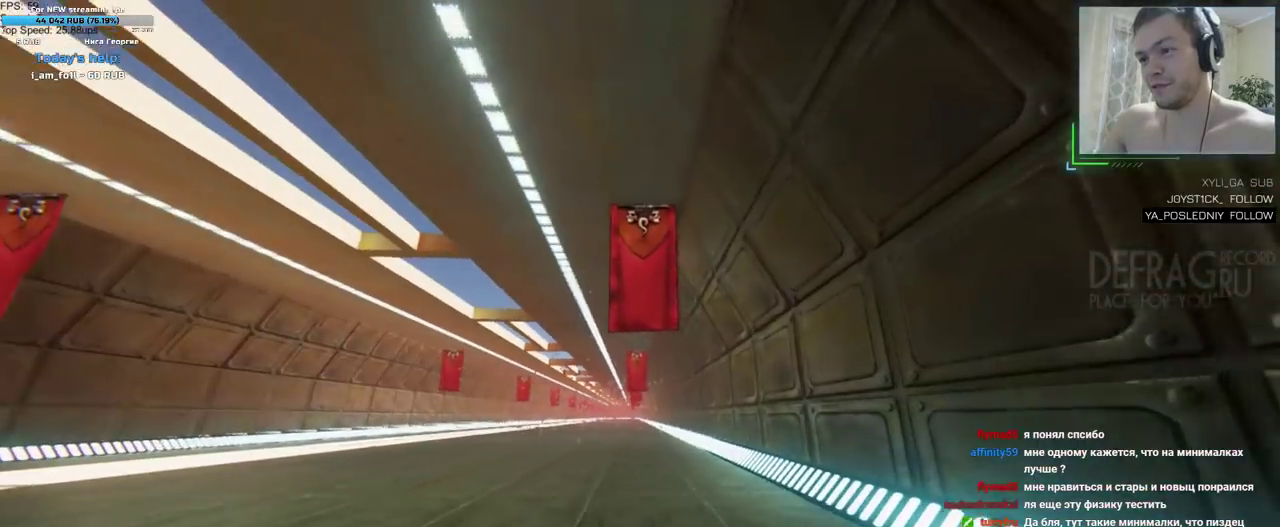
{"keys": ["w"], "mouse": []}
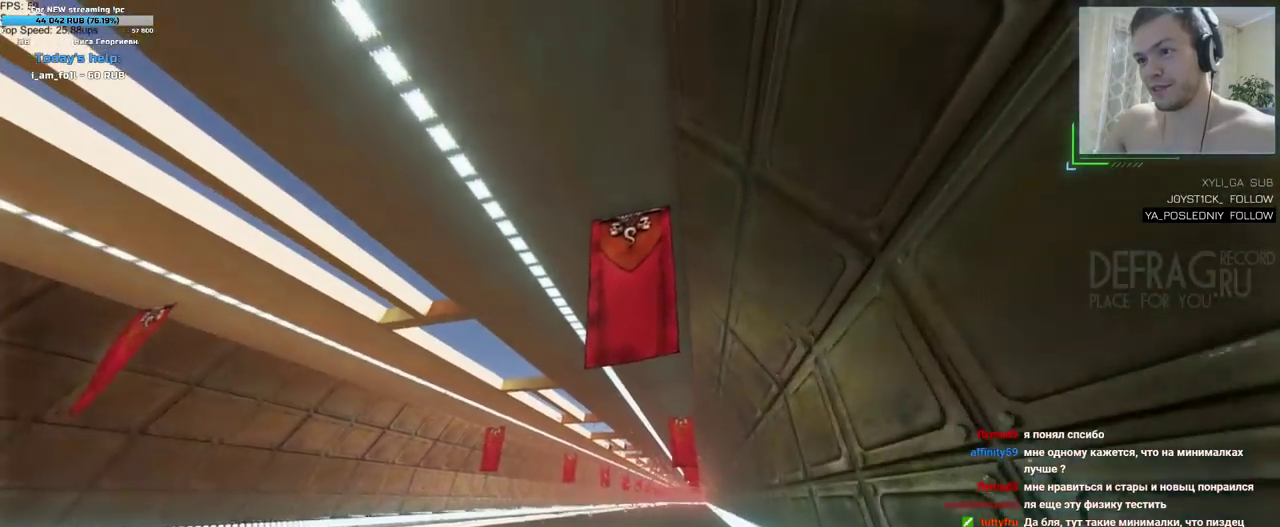
{"keys": ["w"], "mouse": [], "events": []}
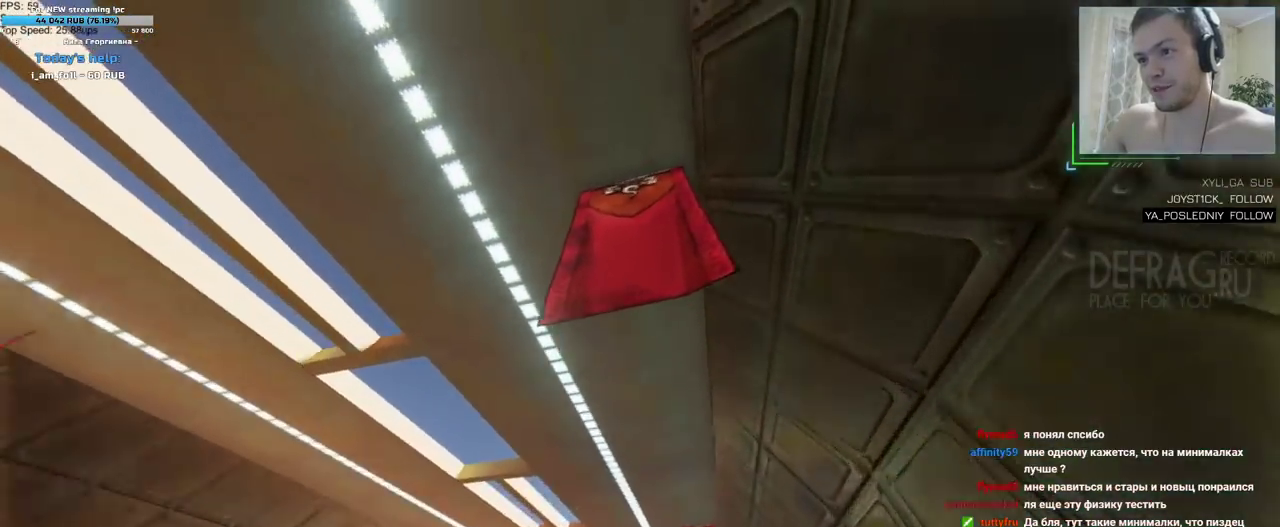
{"keys": ["w"], "mouse": [], "events": []}
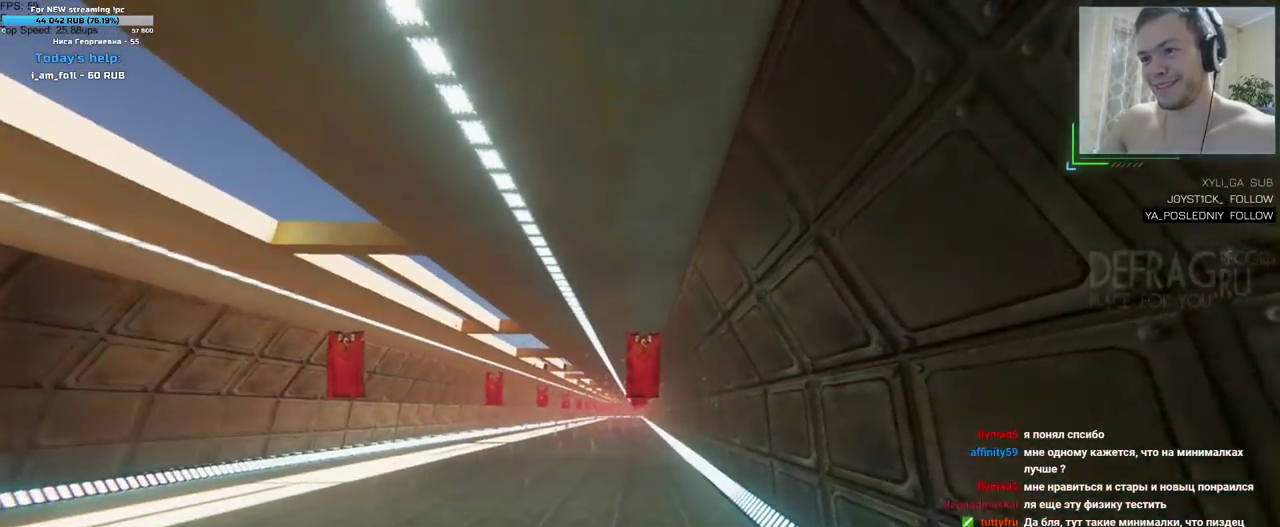
{"keys": ["w"], "mouse": [], "events": []}
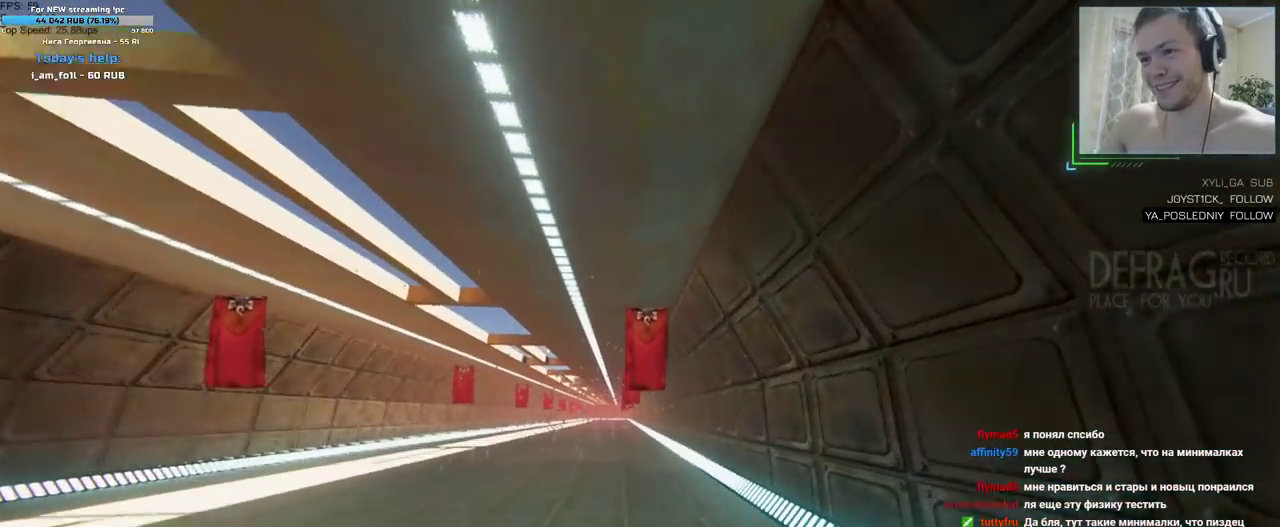
{"keys": ["w"], "mouse": [], "events": []}
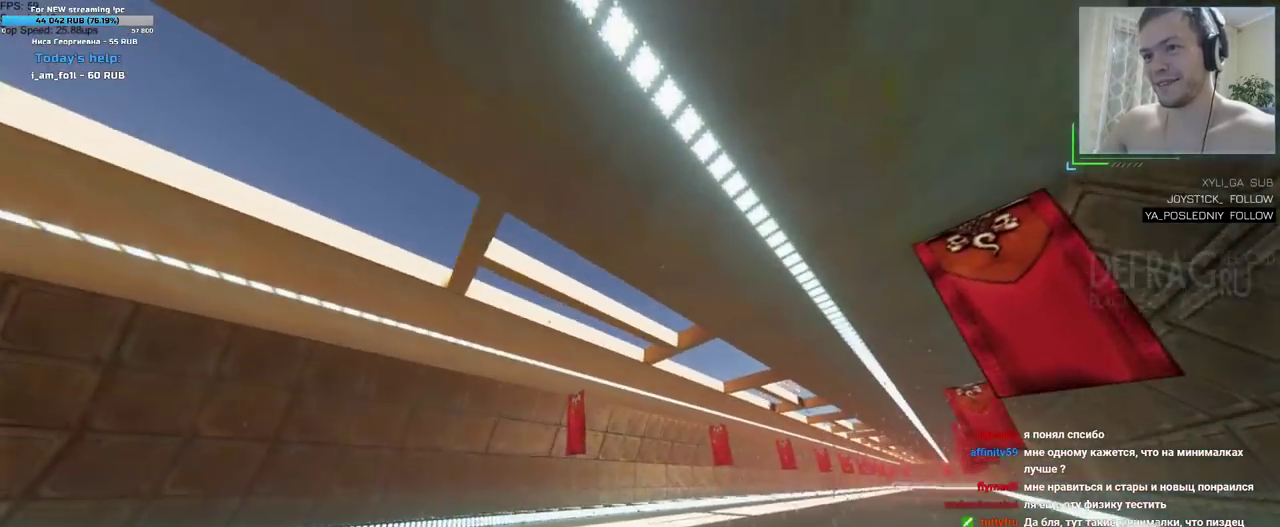
{"keys": ["w"], "mouse": [], "events": [[17, "a", "down"], [400, "a", "up"]]}
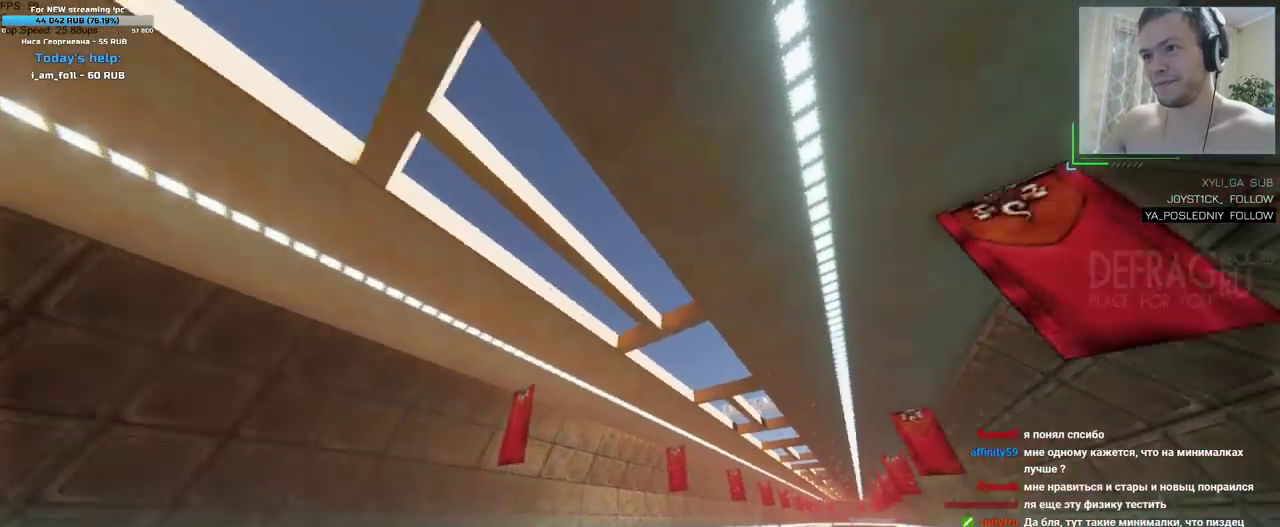
{"keys": [], "mouse": [], "events": [[17, "a", "down"], [183, "w", "up"], [383, "a", "up"]]}
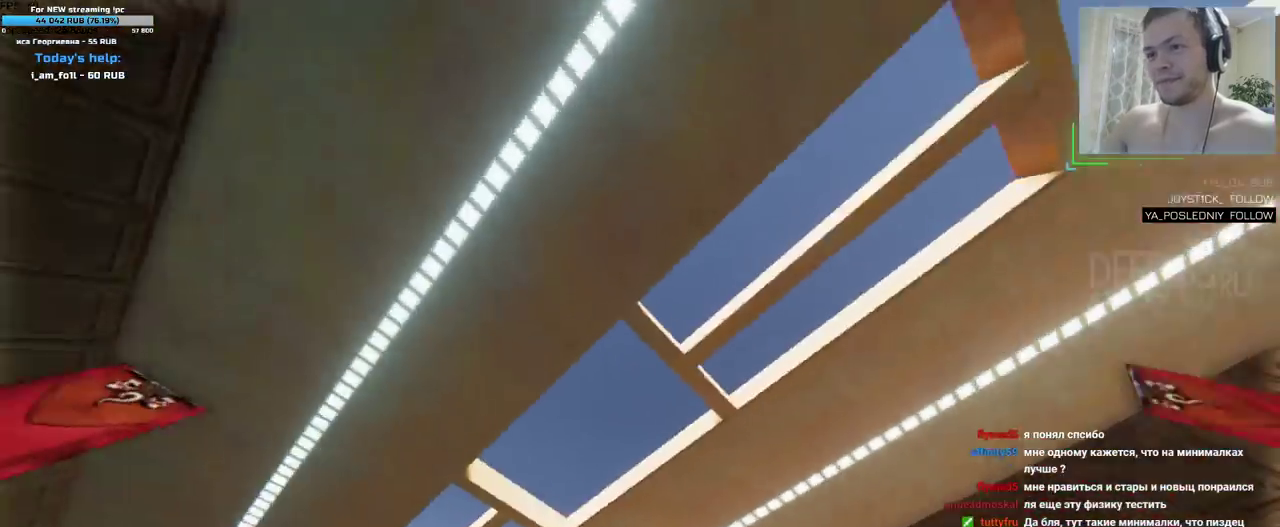
{"keys": ["d"], "mouse": [], "events": [[283, "d", "down"]]}
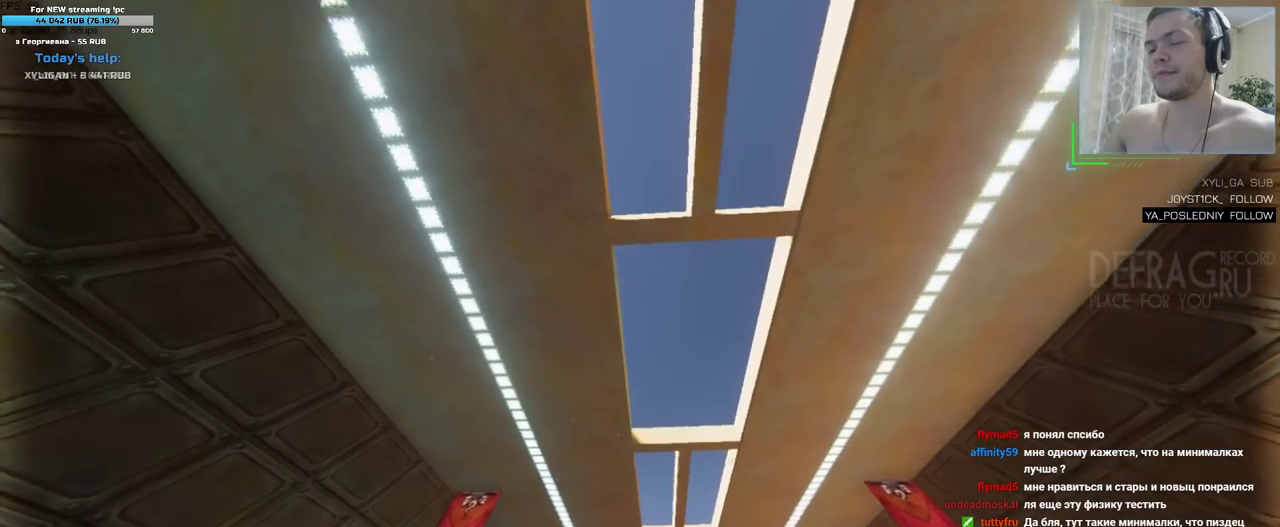
{"keys": ["s"], "mouse": [], "events": [[183, "s", "down"], [283, "d", "up"]]}
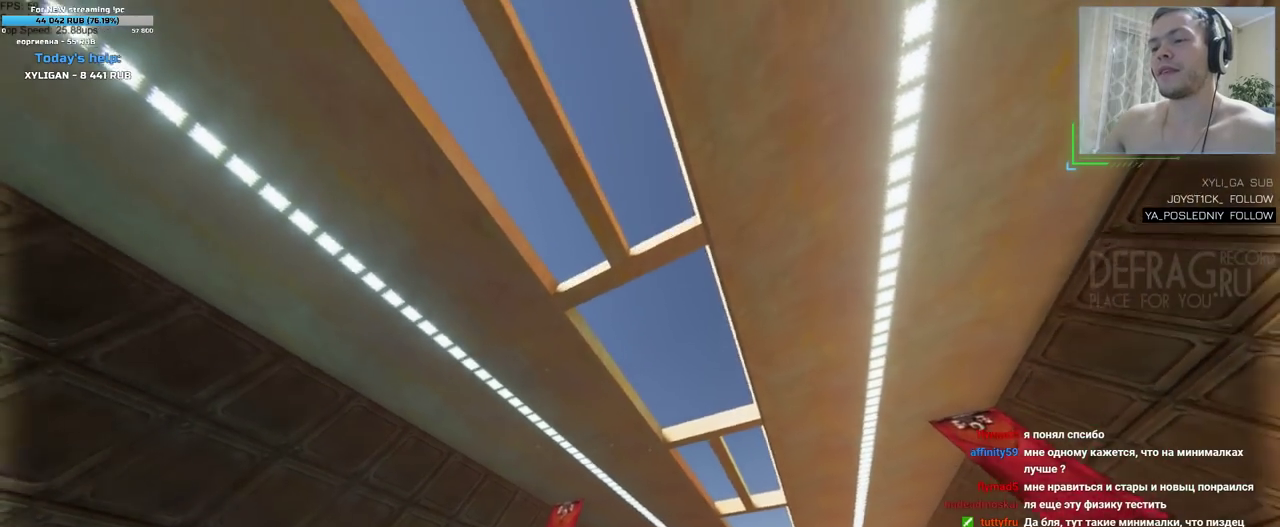
{"keys": [], "mouse": [], "events": [[367, "s", "up"]]}
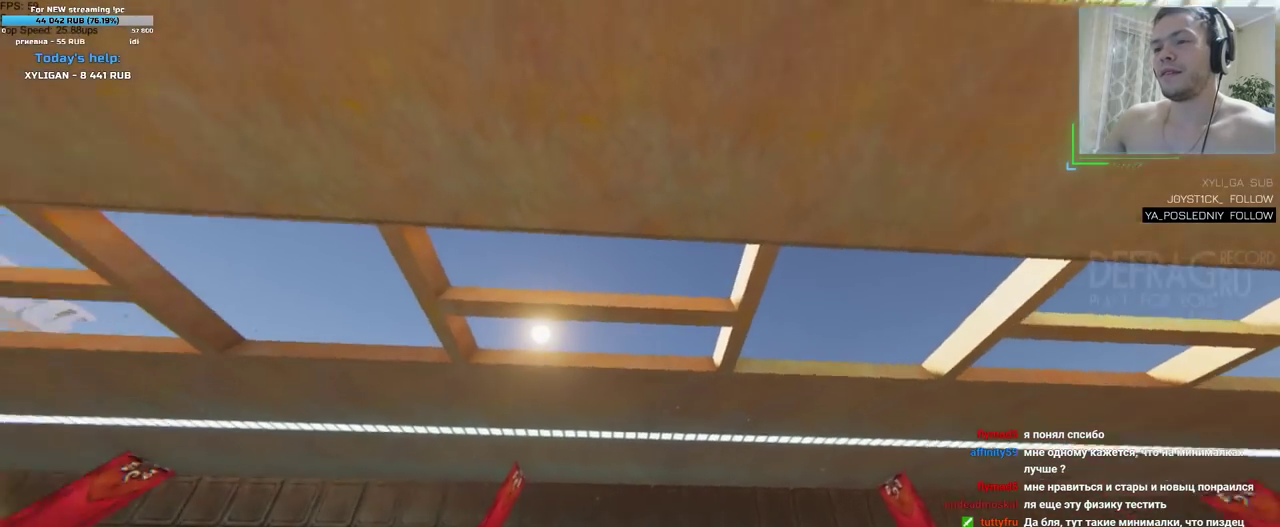
{"keys": ["w"], "mouse": [], "events": [[117, "w", "down"], [350, "d", "down"], [467, "d", "up"]]}
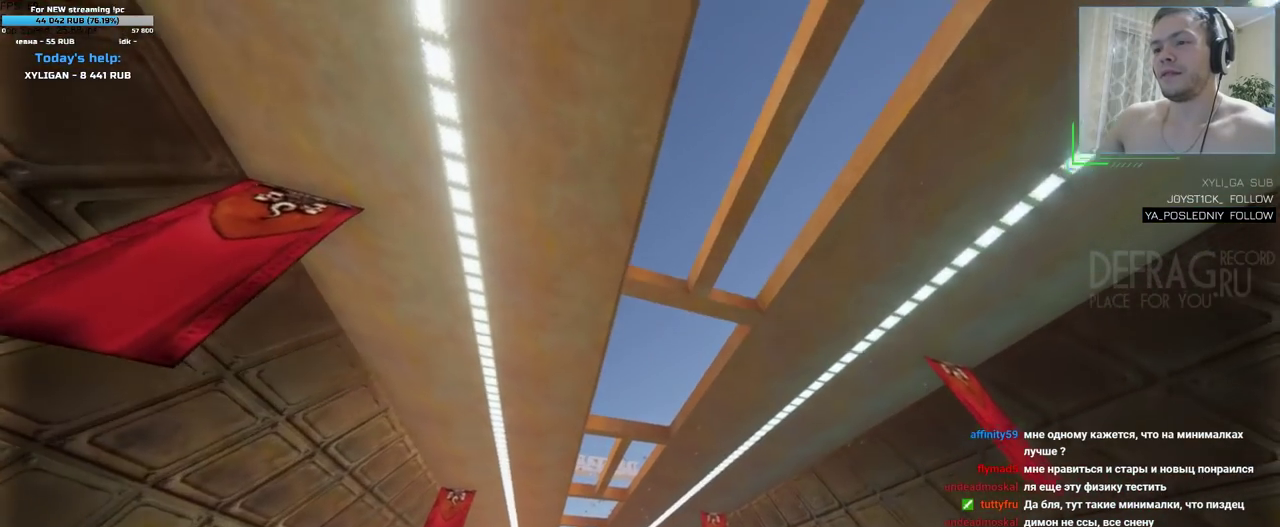
{"keys": ["a", "s"], "mouse": [], "events": [[217, "w", "up"], [250, "a", "down"], [483, "s", "down"]]}
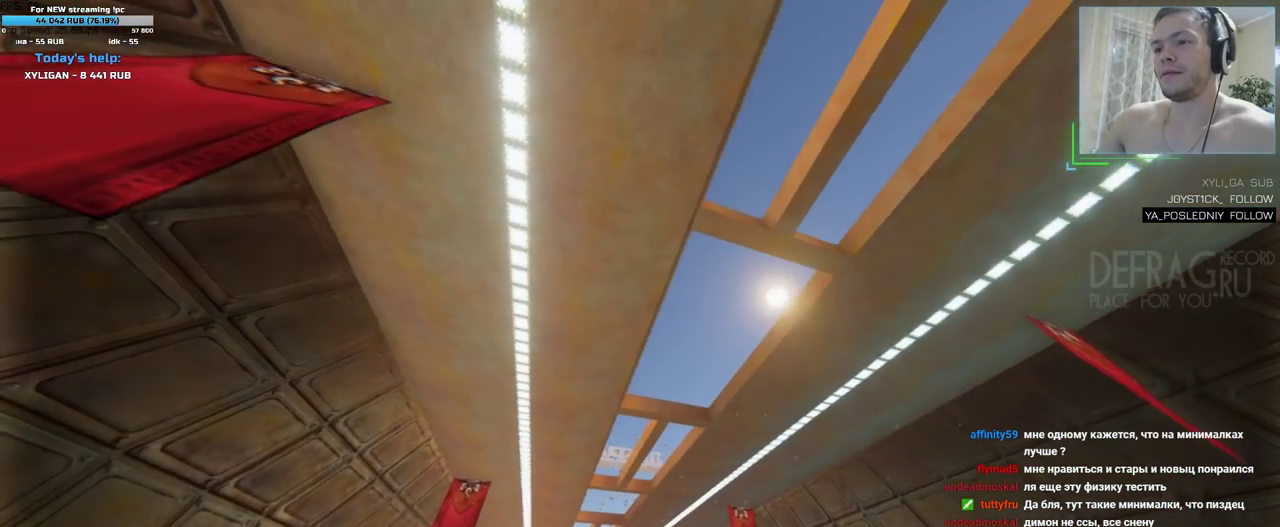
{"keys": [], "mouse": [], "events": [[250, "a", "up"], [250, "s", "up"]]}
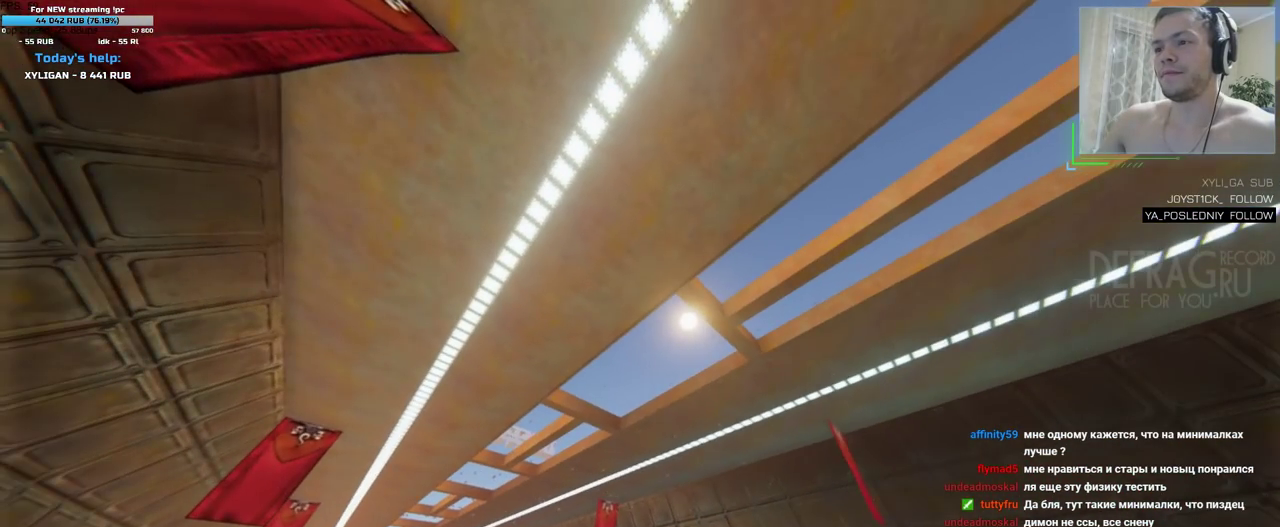
{"keys": [], "mouse": [], "events": []}
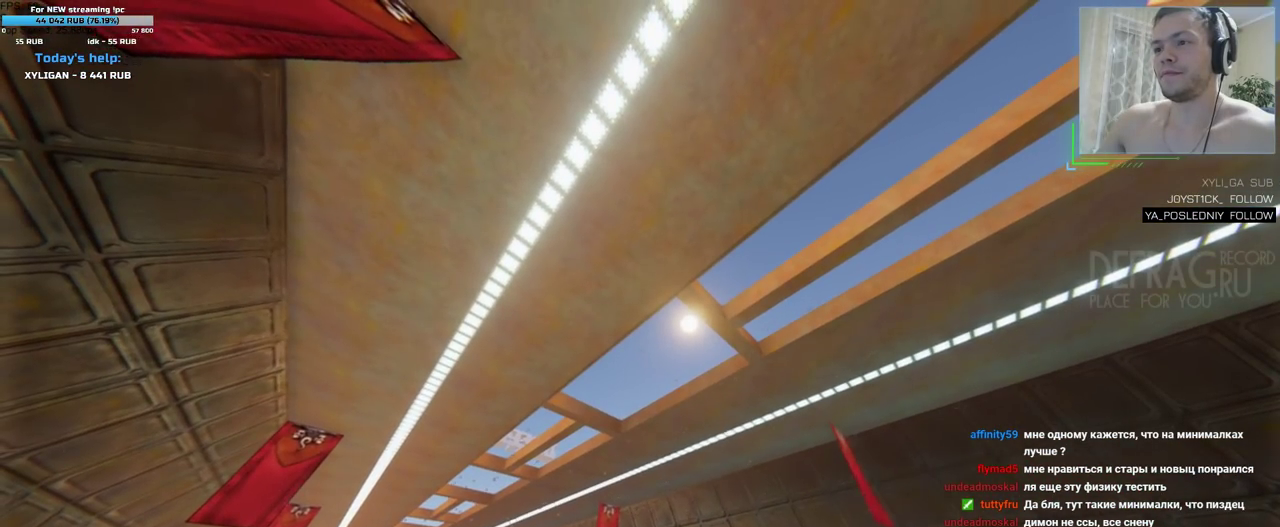
{"keys": ["a"], "mouse": [], "events": [[33, "d", "down"], [67, "w", "down"], [117, "a", "down"], [117, "d", "up"], [350, "w", "up"]]}
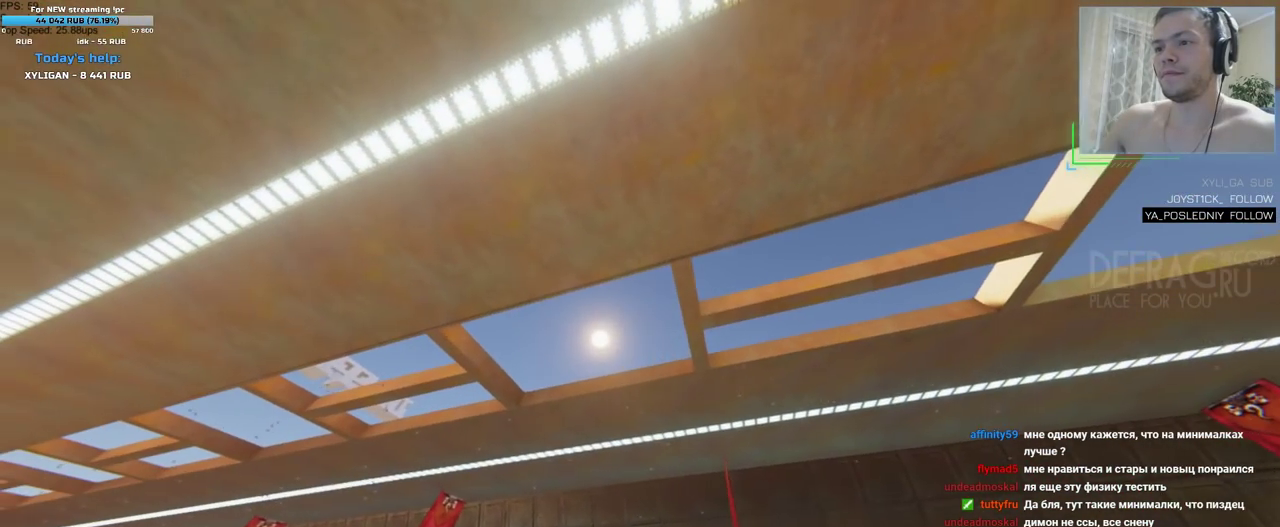
{"keys": ["a"], "mouse": [], "events": [[17, "a", "up"], [450, "a", "down"]]}
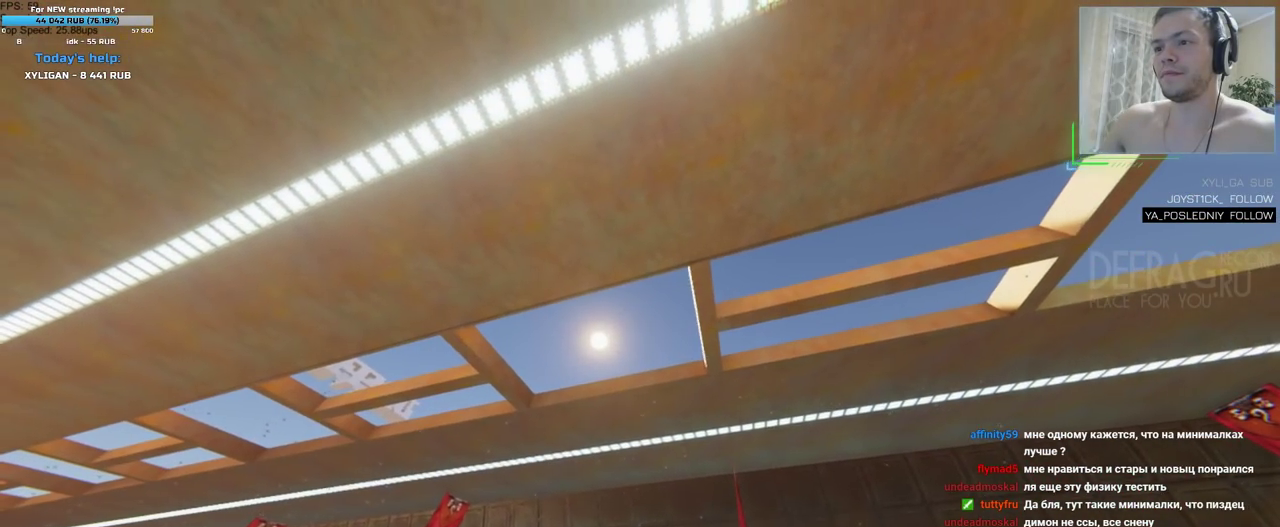
{"keys": ["d"], "mouse": [], "events": [[33, "a", "up"], [50, "d", "down"], [150, "d", "up"], [167, "a", "down"], [250, "a", "up"], [250, "d", "down"], [317, "a", "down"], [350, "d", "up"], [450, "d", "down"], [467, "a", "up"]]}
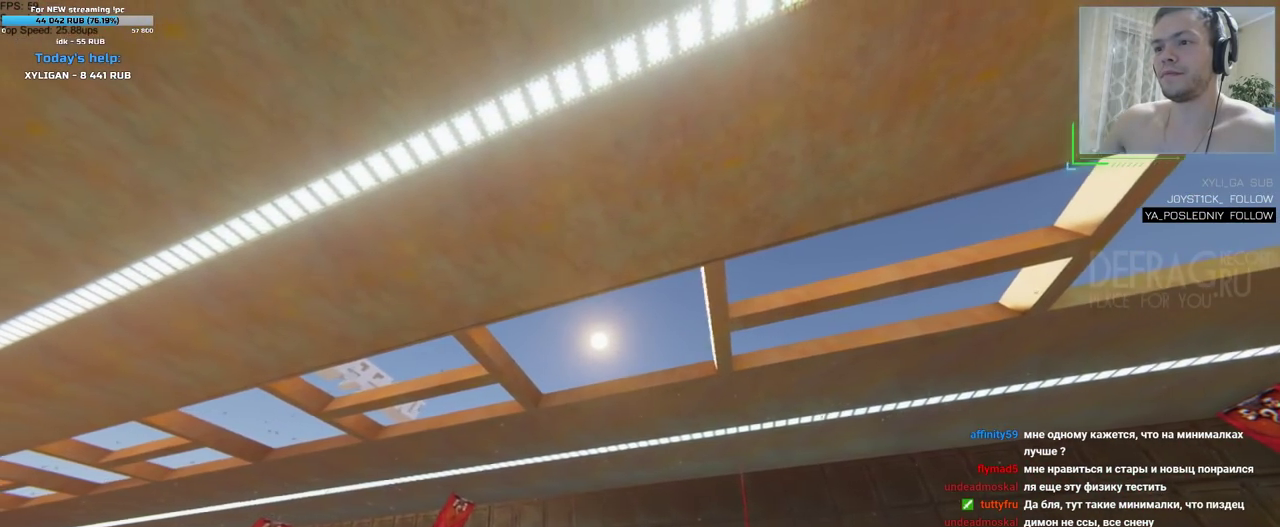
{"keys": ["d"], "mouse": [], "events": [[83, "d", "up"], [467, "d", "down"]]}
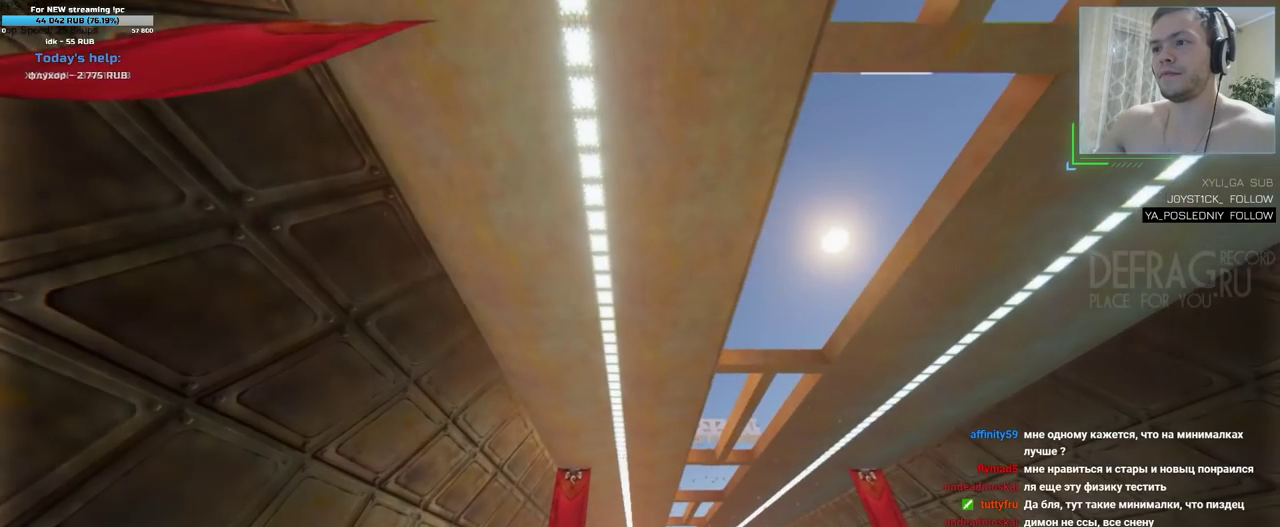
{"keys": ["a"], "mouse": [], "events": [[50, "d", "up"], [83, "a", "down"], [150, "a", "up"], [183, "d", "down"], [283, "a", "down"], [317, "d", "up"], [367, "d", "down"], [383, "d", "up"]]}
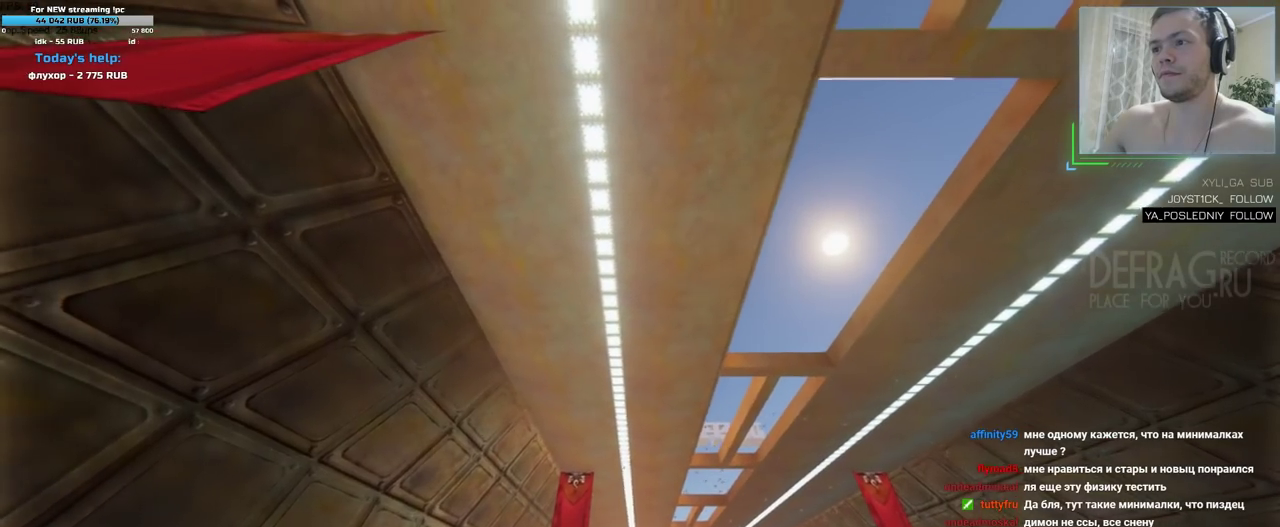
{"keys": [], "mouse": [], "events": [[83, "a", "up"], [250, "d", "down"], [350, "d", "up"]]}
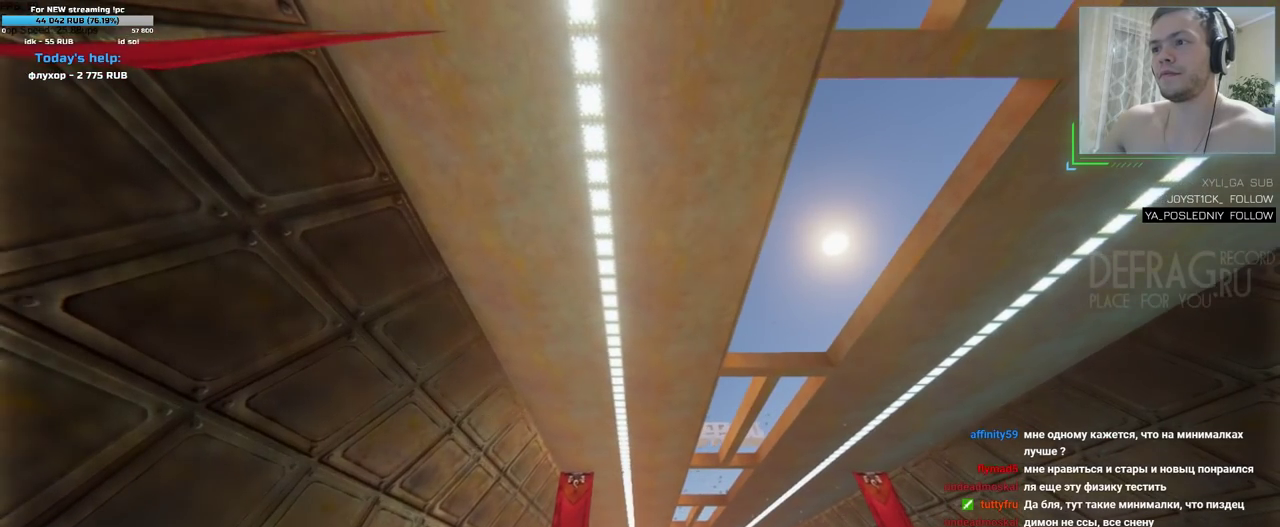
{"keys": [], "mouse": [], "events": [[50, "d", "down"], [117, "d", "up"], [167, "a", "down"], [217, "a", "up"], [250, "d", "down"], [333, "d", "up"], [367, "a", "down"], [450, "a", "up"]]}